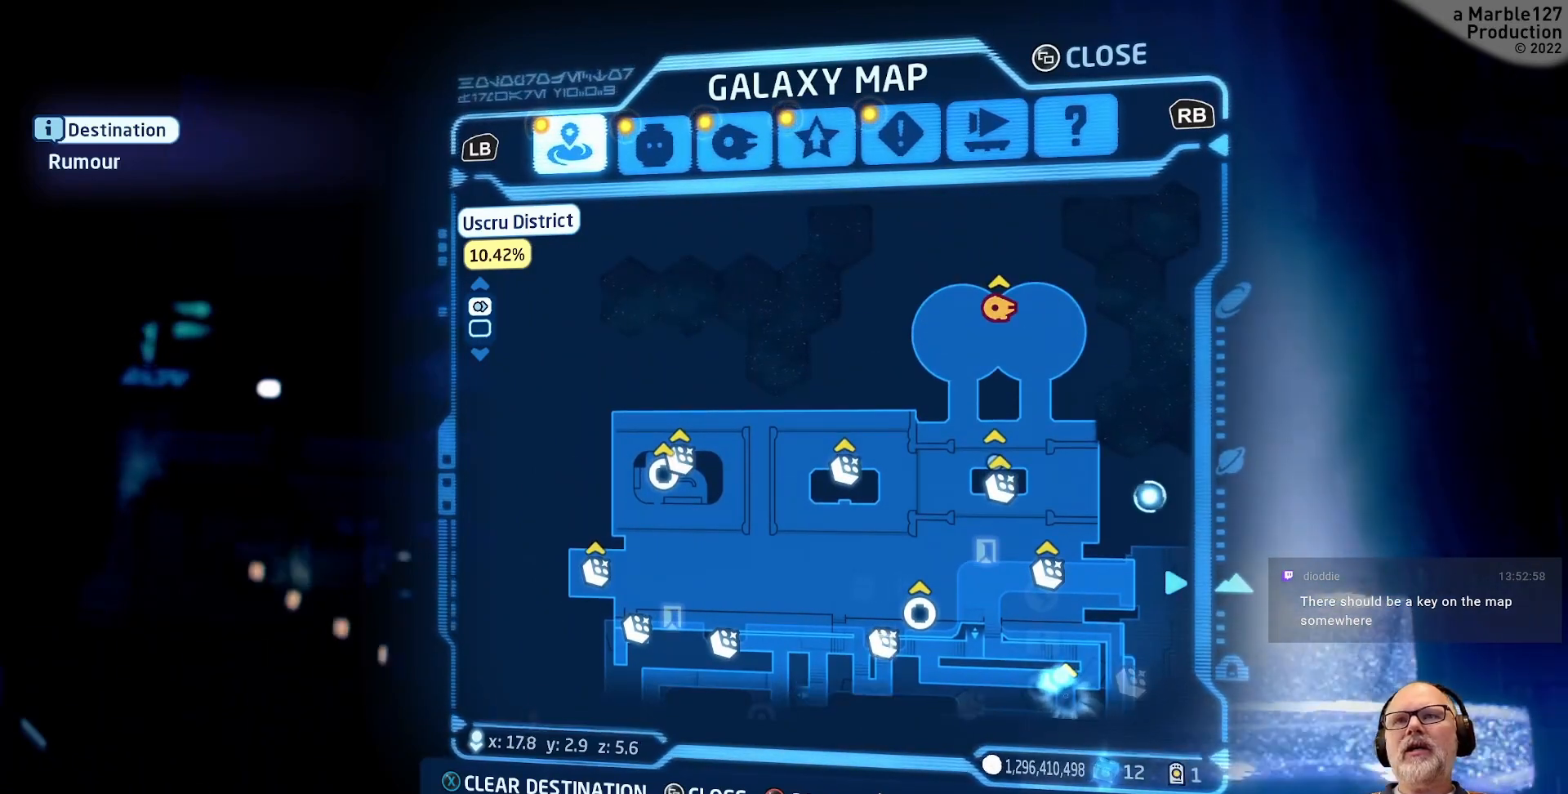
Gameplay with a controller (Xbox layout); each line is a JSON object with the inputs held at the frame after it (dt_ms = milliseconds from this image to that frame). "events" lists button and stick changes between this image and that frame as [ms after this image, input, new state], when the widget could be followed in between. Not read: L2 L3 R2 R3 X.
{"dt_ms": 500, "buttons": [], "left_stick": "down", "right_stick": "center", "events": []}
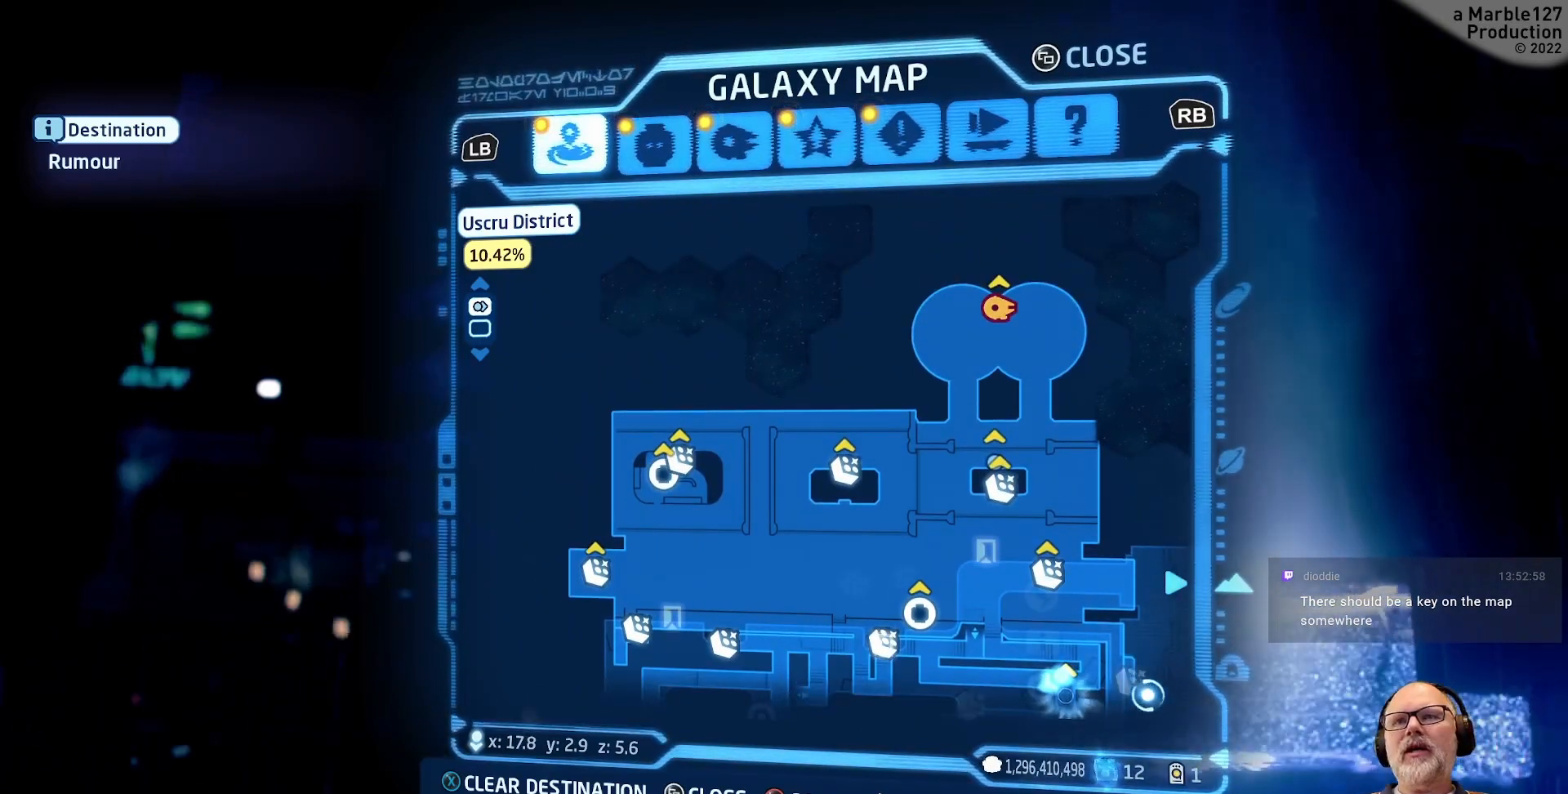
{"dt_ms": 500, "buttons": [], "left_stick": "center", "right_stick": "center", "events": [[400, "left_stick", "center"]]}
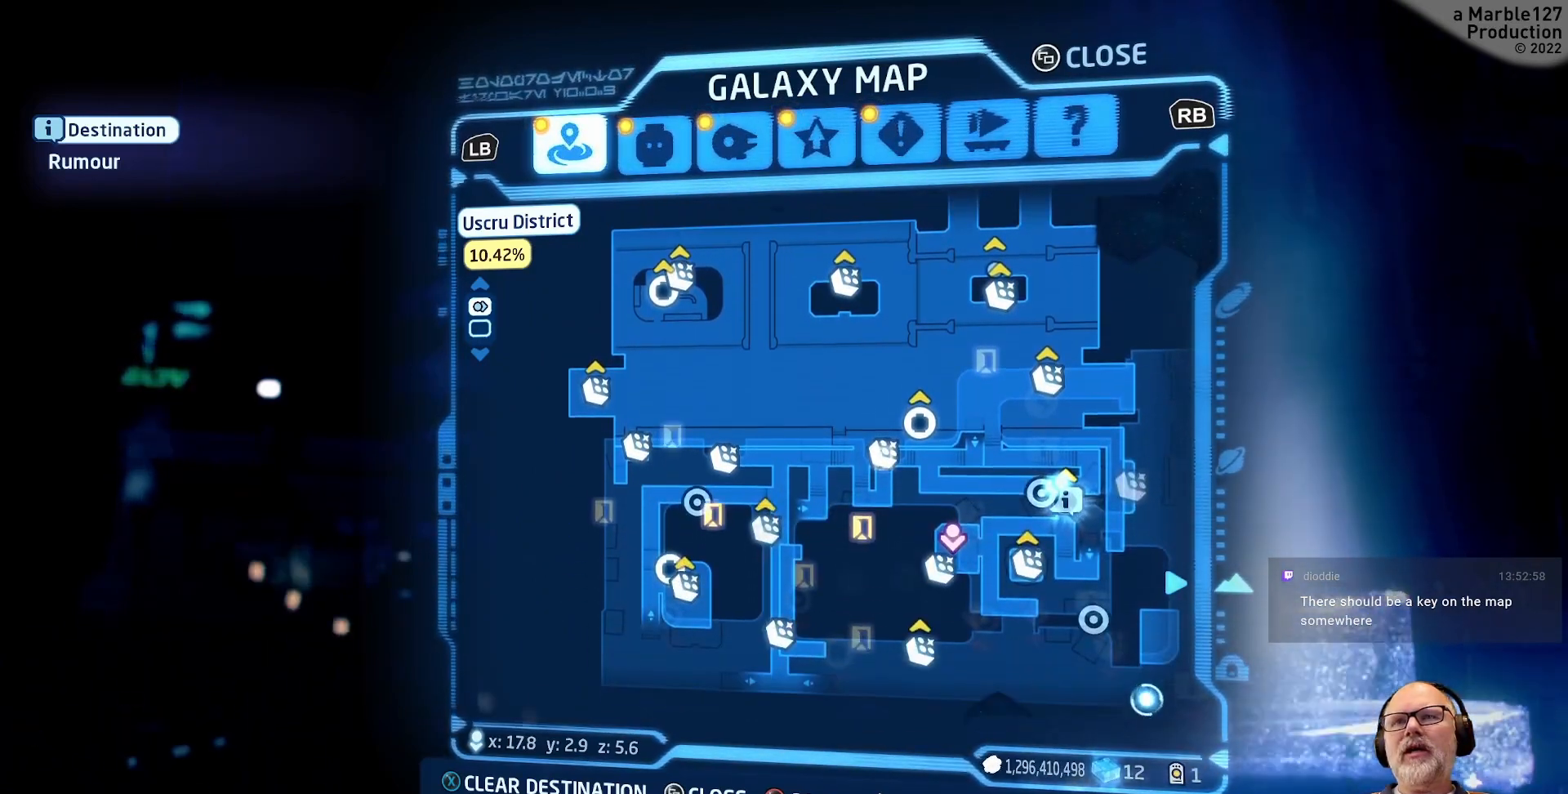
{"dt_ms": 500, "buttons": [], "left_stick": "center", "right_stick": "center", "events": [[233, "left_stick", "down"], [467, "left_stick", "center"]]}
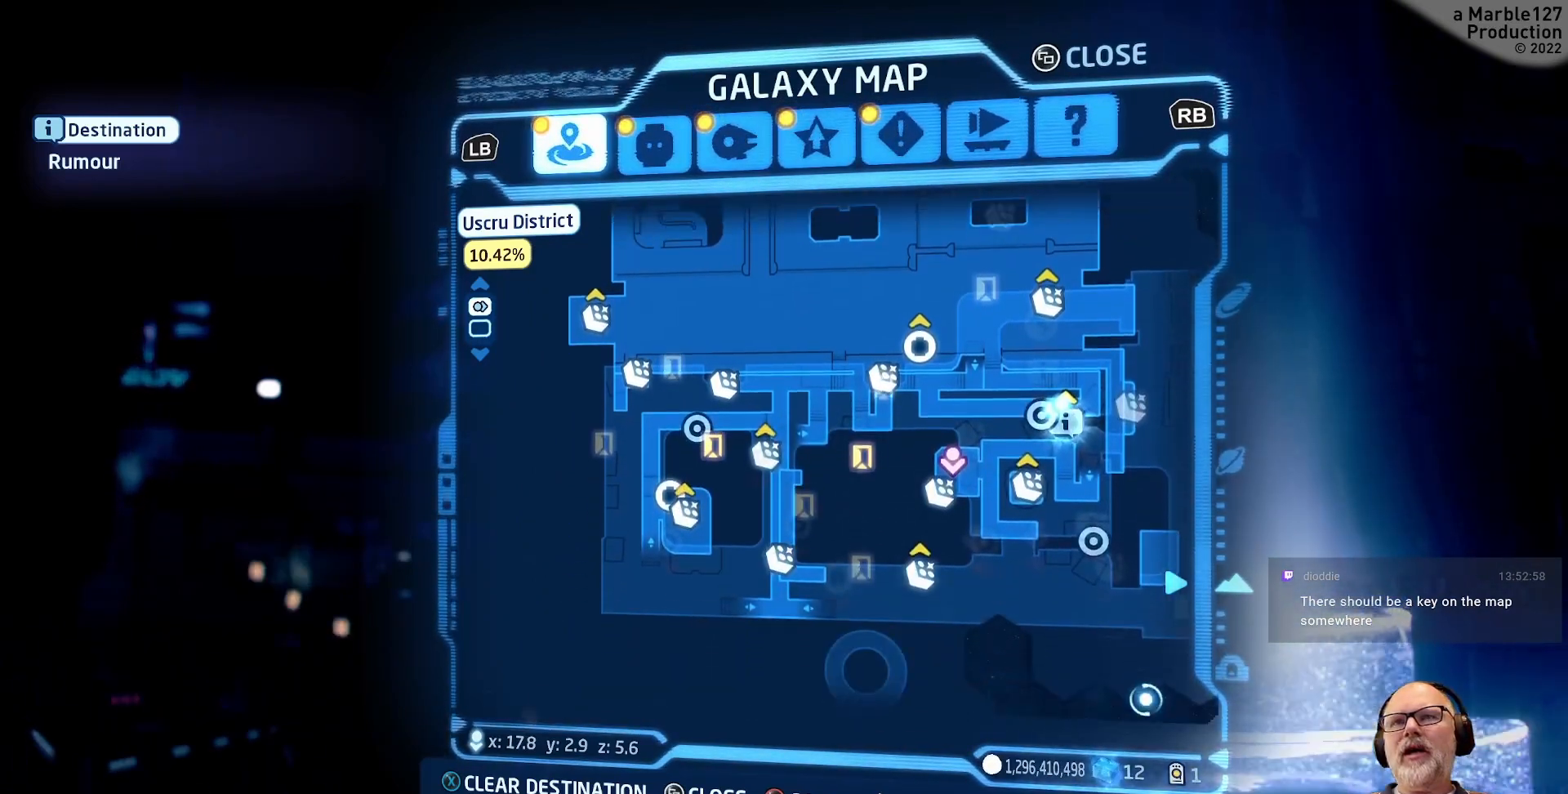
{"dt_ms": 1000, "buttons": [], "left_stick": "right", "right_stick": "center"}
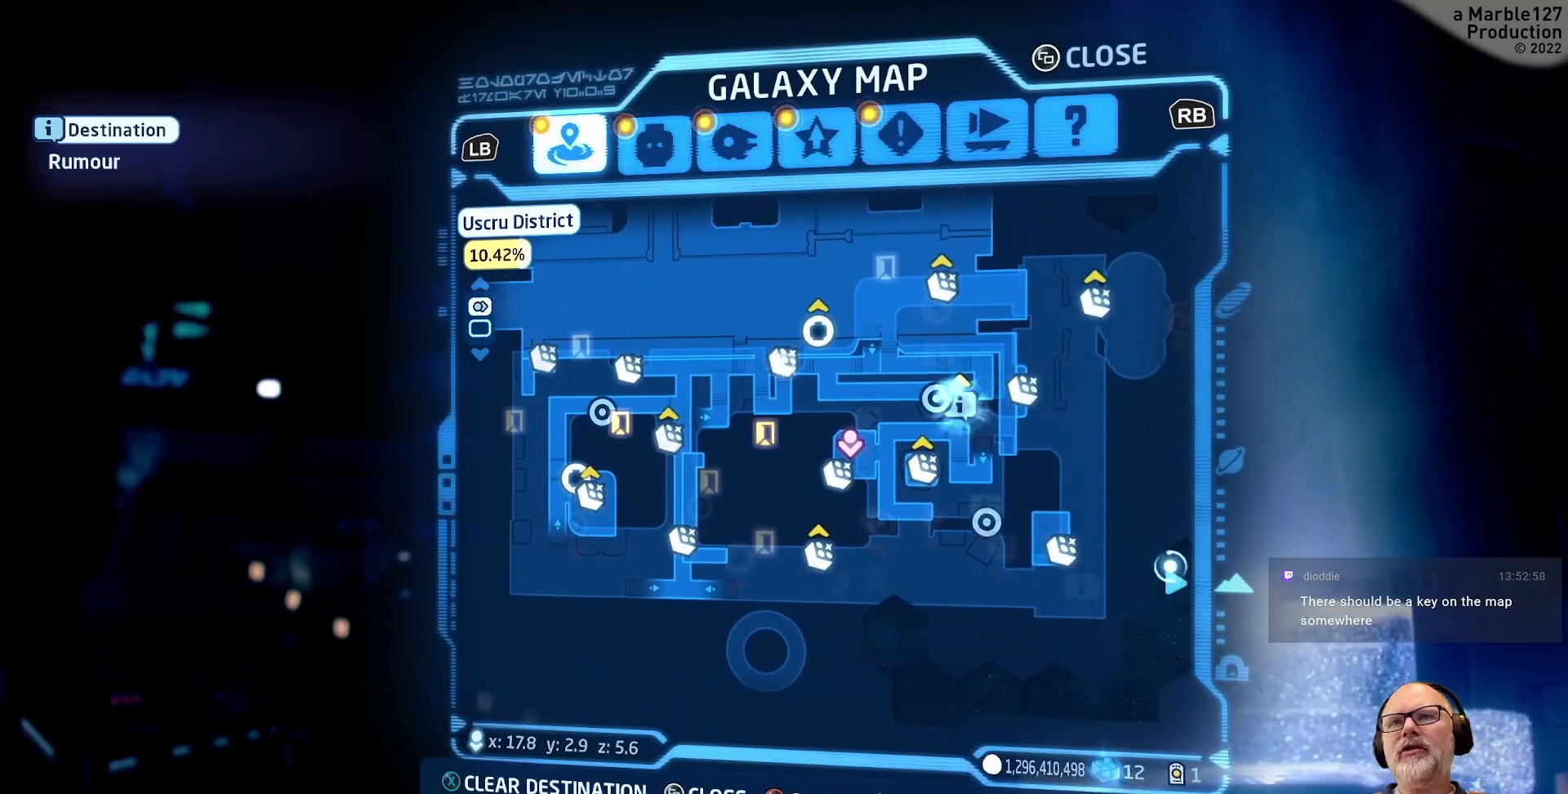
{"dt_ms": 500, "buttons": [], "left_stick": "center", "right_stick": "center", "events": [[33, "left_stick", "center"], [100, "left_stick", "left"], [367, "left_stick", "center"]]}
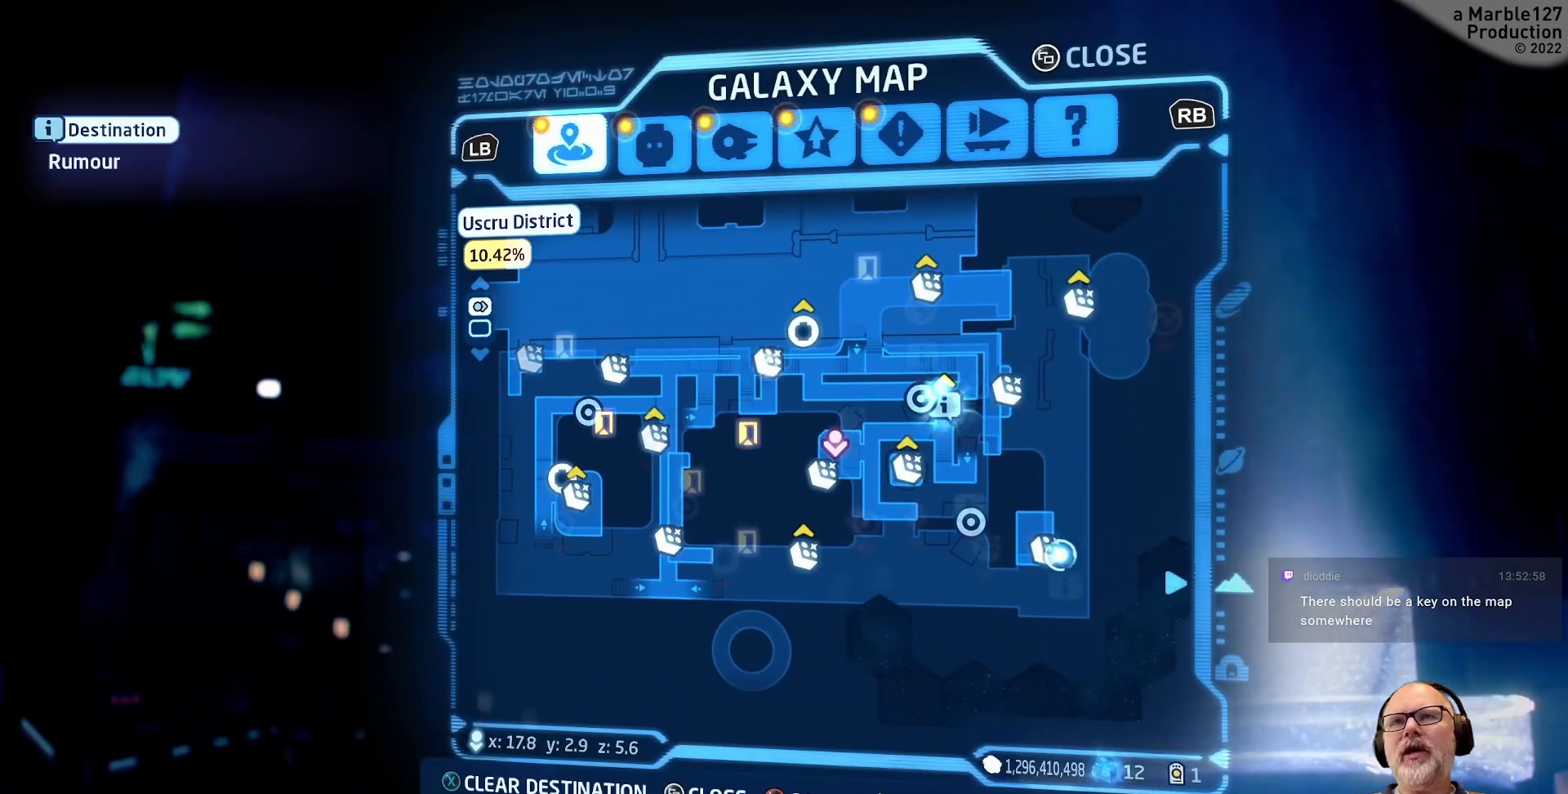
{"dt_ms": 500, "buttons": [], "left_stick": "center", "right_stick": "center", "events": []}
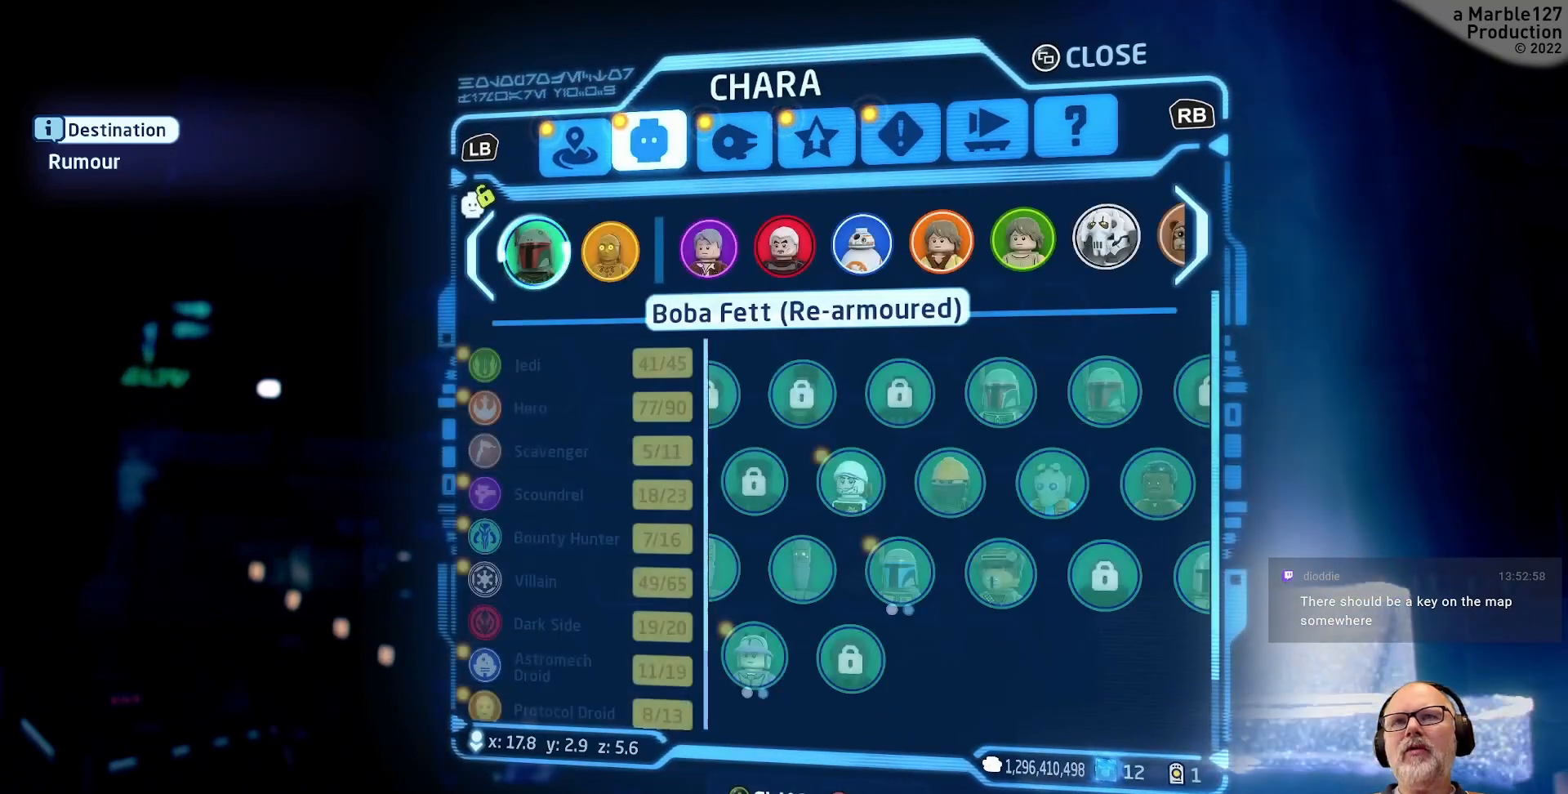
{"dt_ms": 500, "buttons": [], "left_stick": "center", "right_stick": "center", "events": []}
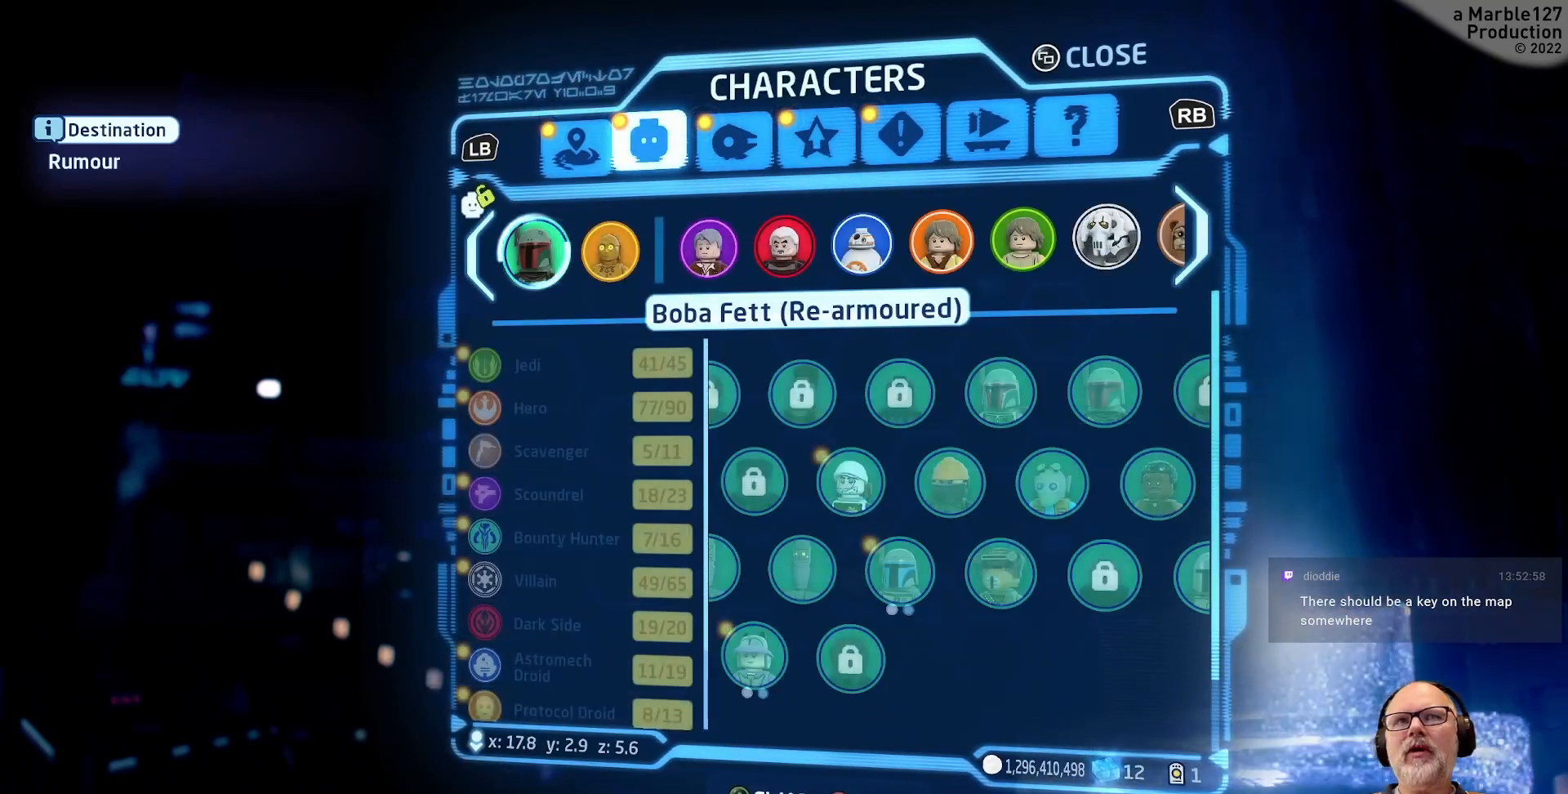
{"dt_ms": 500, "buttons": [], "left_stick": "center", "right_stick": "center", "events": []}
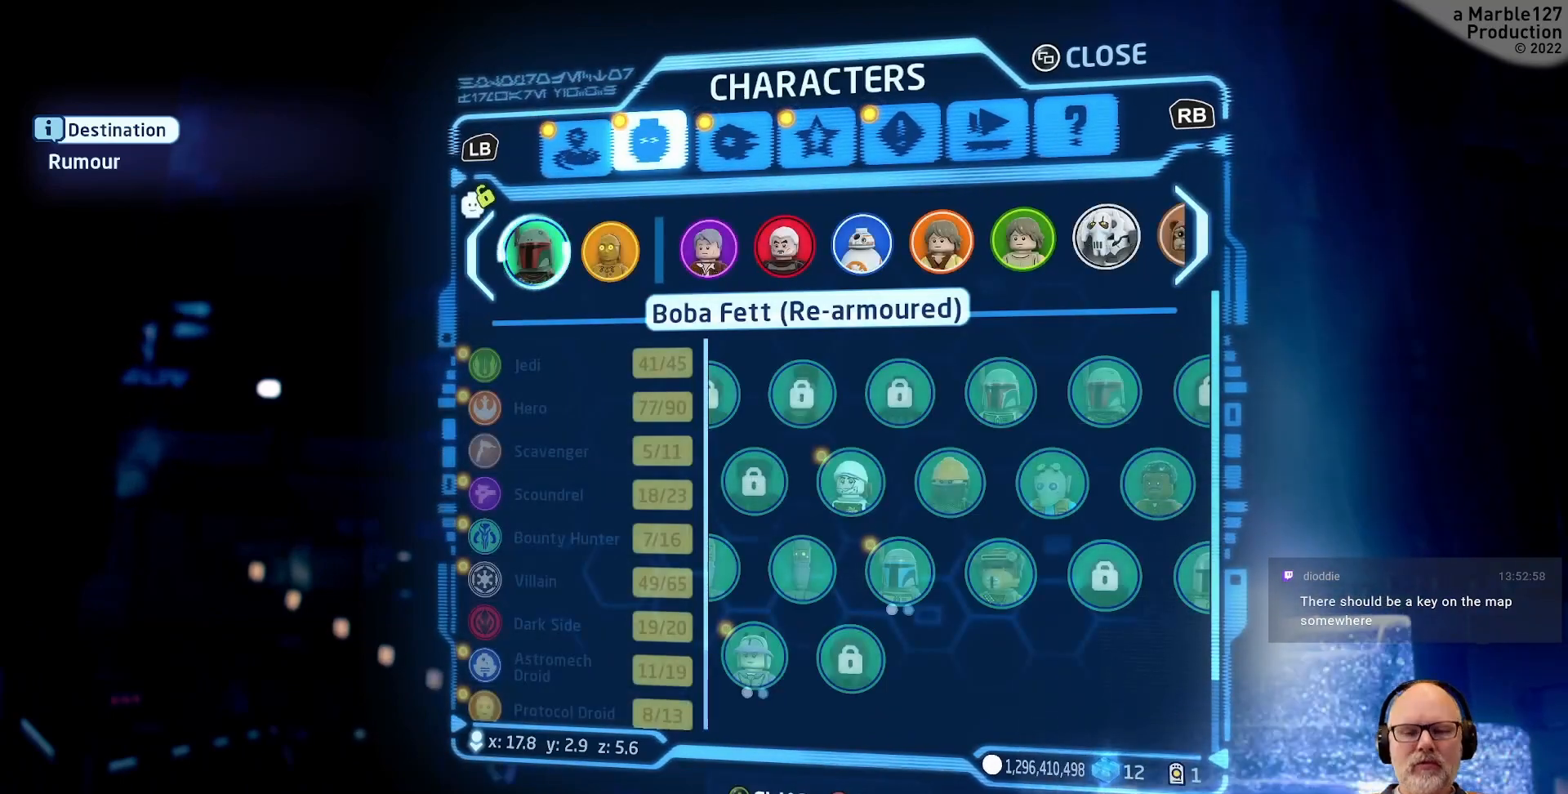
{"dt_ms": 500, "buttons": [], "left_stick": "center", "right_stick": "center", "events": []}